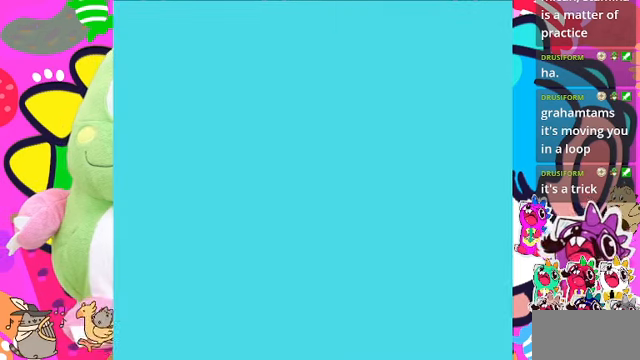
Gameplay with a controller (PlayStation layout); each line is a JSON object with the inputs held at the frame after it. "events" lists button and stick changes between this image and that frame as [ms after this image, input, new state], when the widget could be followed in between. Not read: L2 L3 R2 R3.
{"buttons": [], "left_stick": "center", "right_stick": "center", "events": [[233, "CROSS", "up"], [233, "DPAD_DOWN", "up"]]}
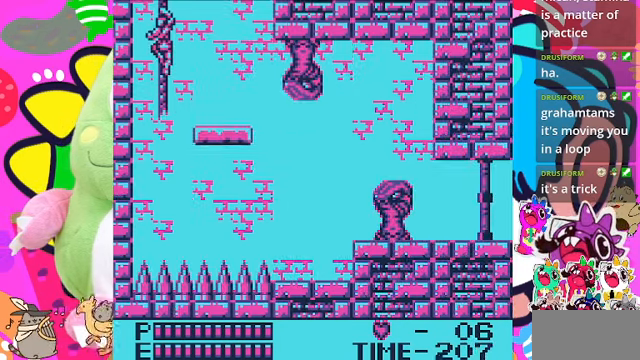
{"buttons": [], "left_stick": "center", "right_stick": "center", "events": [[333, "DPAD_DOWN", "down"], [433, "DPAD_DOWN", "up"]]}
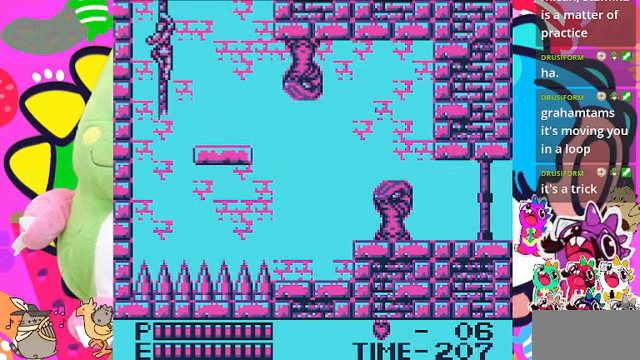
{"buttons": ["SQUARE", "DPAD_RIGHT"], "left_stick": "center", "right_stick": "center", "events": [[66, "DPAD_RIGHT", "down"], [233, "CROSS", "down"], [433, "CROSS", "up"], [500, "SQUARE", "down"]]}
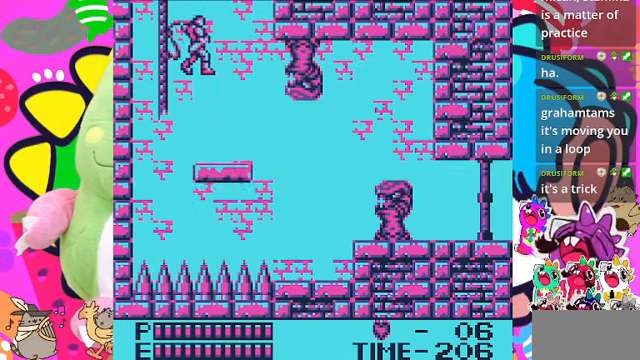
{"buttons": [], "left_stick": "center", "right_stick": "center", "events": [[200, "SQUARE", "up"], [233, "DPAD_RIGHT", "up"]]}
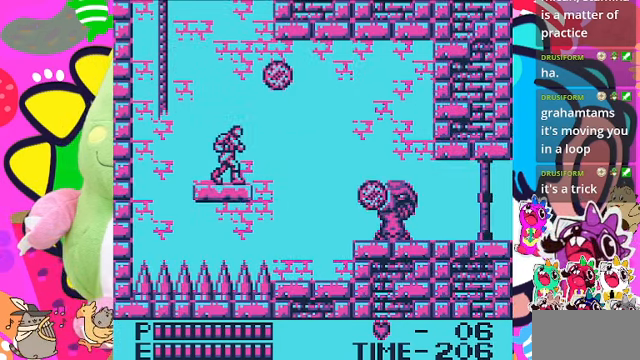
{"buttons": [], "left_stick": "center", "right_stick": "center", "events": [[66, "DPAD_RIGHT", "down"], [233, "SQUARE", "down"], [266, "DPAD_RIGHT", "up"], [433, "SQUARE", "up"]]}
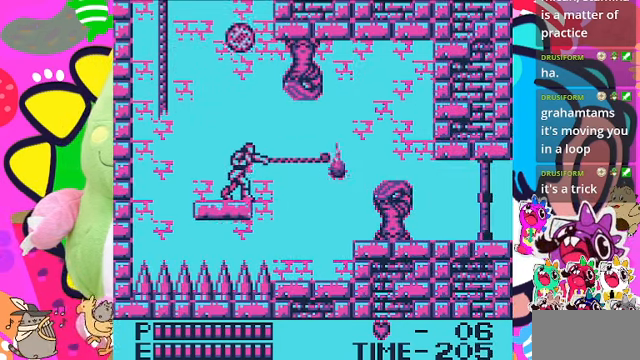
{"buttons": [], "left_stick": "center", "right_stick": "center", "events": []}
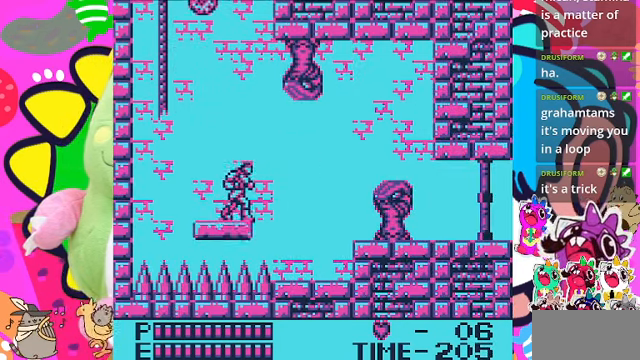
{"buttons": ["CROSS", "DPAD_RIGHT"], "left_stick": "center", "right_stick": "center", "events": [[100, "DPAD_LEFT", "down"], [200, "DPAD_LEFT", "up"], [233, "DPAD_RIGHT", "down"], [433, "CROSS", "down"]]}
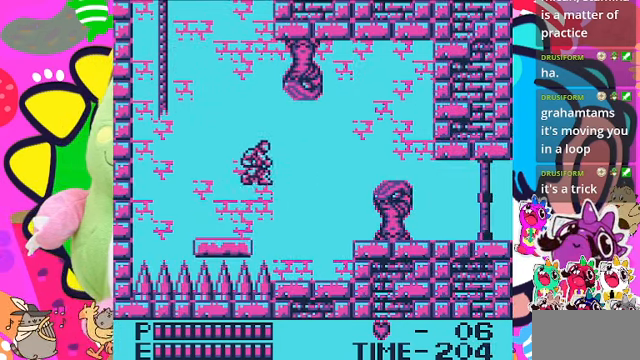
{"buttons": ["SQUARE"], "left_stick": "center", "right_stick": "center", "events": [[66, "CROSS", "up"], [267, "SQUARE", "down"], [467, "DPAD_RIGHT", "up"]]}
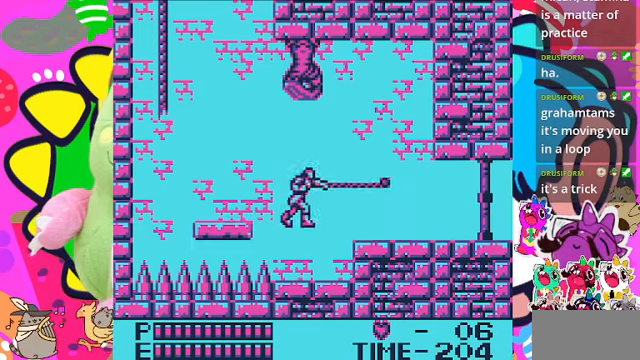
{"buttons": [], "left_stick": "center", "right_stick": "center", "events": [[67, "SQUARE", "up"], [300, "CROSS", "down"], [434, "CROSS", "up"]]}
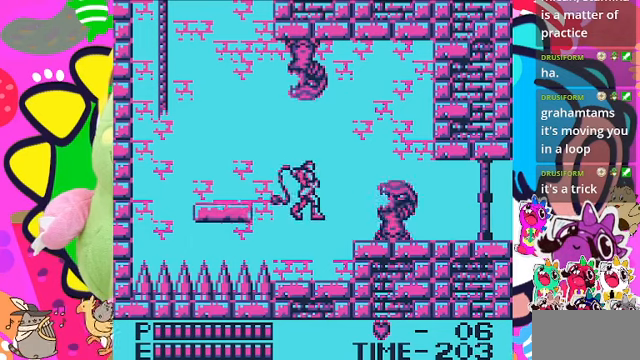
{"buttons": [], "left_stick": "center", "right_stick": "center", "events": [[34, "SQUARE", "down"], [267, "SQUARE", "up"]]}
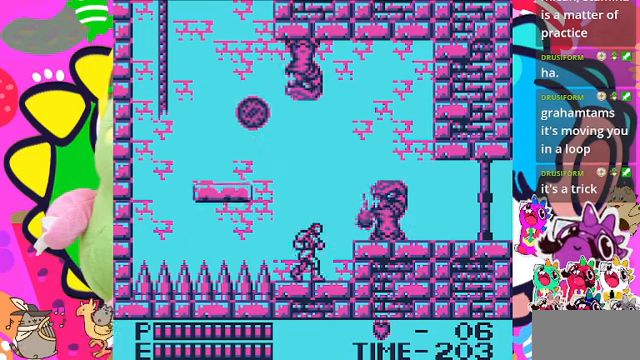
{"buttons": [], "left_stick": "center", "right_stick": "center", "events": [[134, "DPAD_RIGHT", "down"], [234, "DPAD_RIGHT", "up"], [267, "CROSS", "down"], [334, "CROSS", "up"]]}
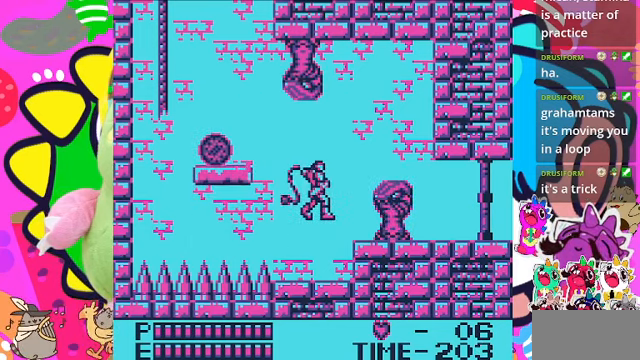
{"buttons": ["DPAD_RIGHT"], "left_stick": "center", "right_stick": "center", "events": [[34, "SQUARE", "down"], [167, "SQUARE", "up"], [434, "DPAD_RIGHT", "down"]]}
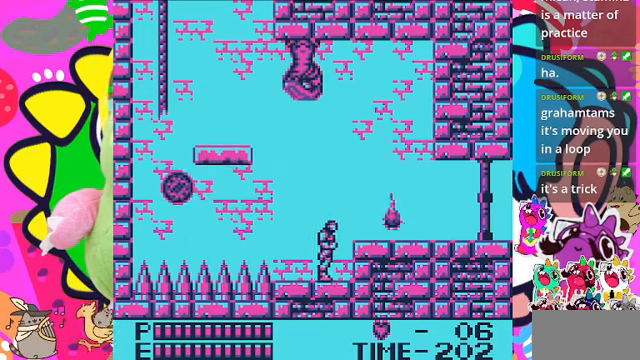
{"buttons": ["DPAD_RIGHT"], "left_stick": "center", "right_stick": "center", "events": [[34, "CROSS", "down"], [200, "CROSS", "up"]]}
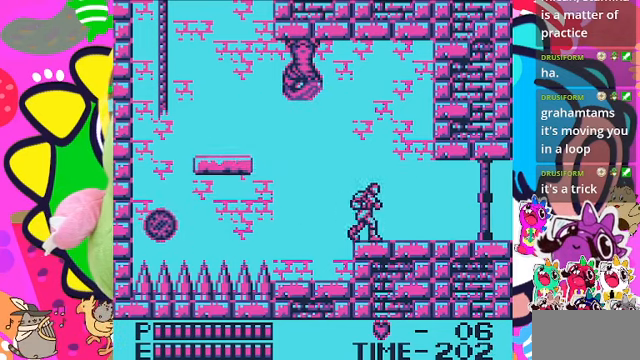
{"buttons": ["DPAD_RIGHT"], "left_stick": "center", "right_stick": "center", "events": []}
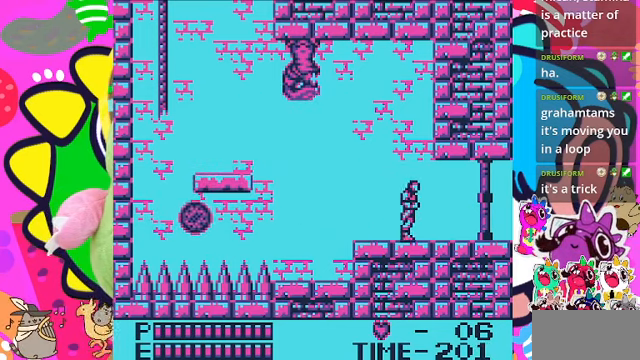
{"buttons": ["DPAD_RIGHT"], "left_stick": "center", "right_stick": "center", "events": []}
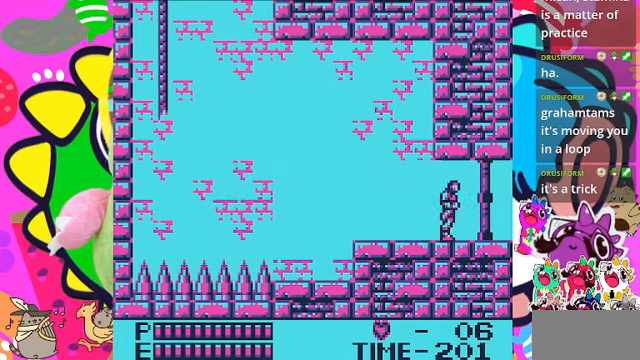
{"buttons": ["DPAD_RIGHT"], "left_stick": "center", "right_stick": "center", "events": []}
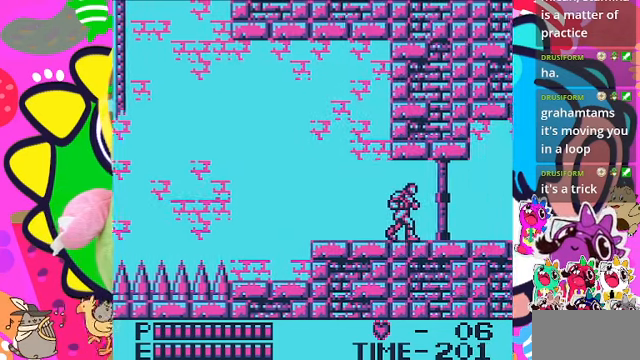
{"buttons": ["DPAD_RIGHT"], "left_stick": "center", "right_stick": "center", "events": []}
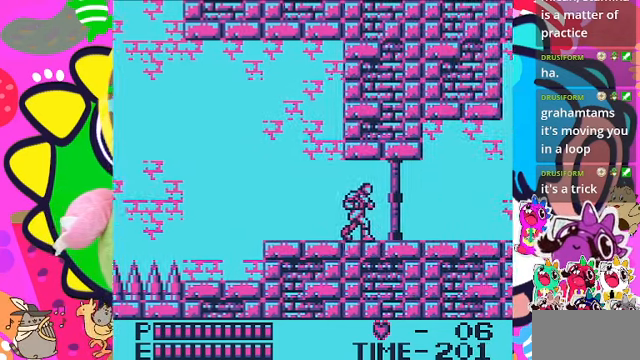
{"buttons": ["DPAD_RIGHT"], "left_stick": "center", "right_stick": "center", "events": []}
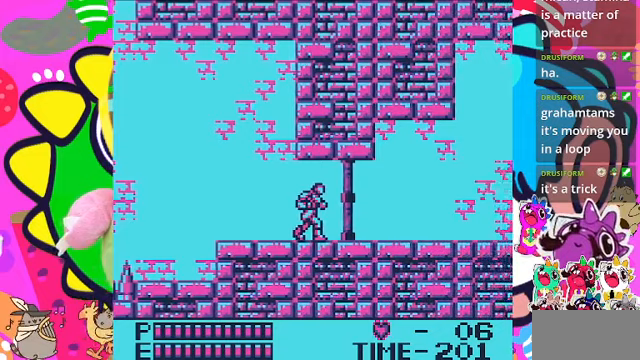
{"buttons": ["DPAD_RIGHT"], "left_stick": "center", "right_stick": "center", "events": []}
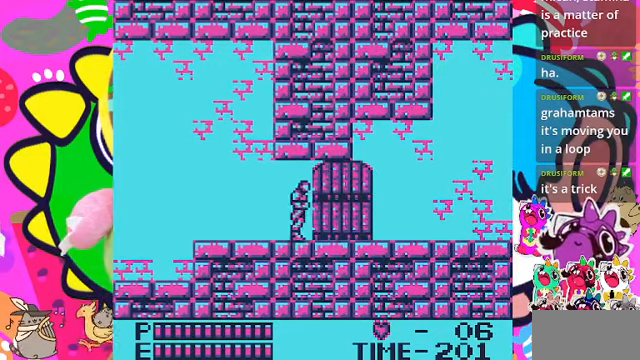
{"buttons": ["DPAD_RIGHT"], "left_stick": "center", "right_stick": "center", "events": []}
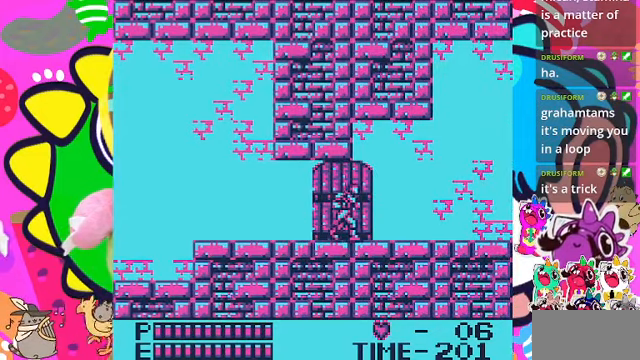
{"buttons": ["DPAD_RIGHT"], "left_stick": "center", "right_stick": "center", "events": []}
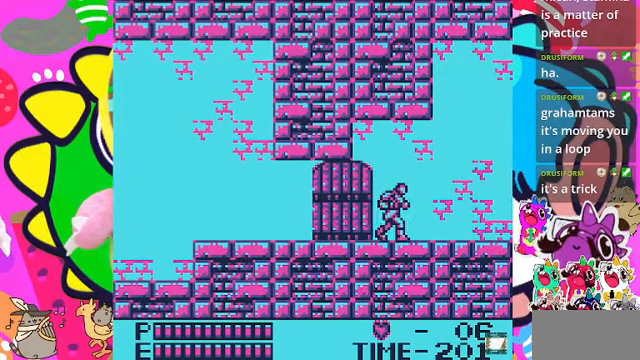
{"buttons": ["DPAD_RIGHT"], "left_stick": "center", "right_stick": "center", "events": []}
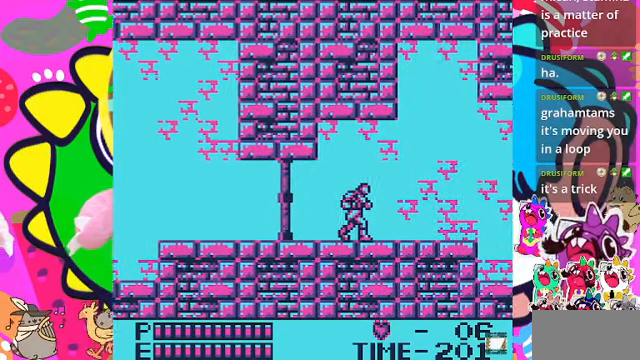
{"buttons": ["DPAD_RIGHT"], "left_stick": "center", "right_stick": "center", "events": []}
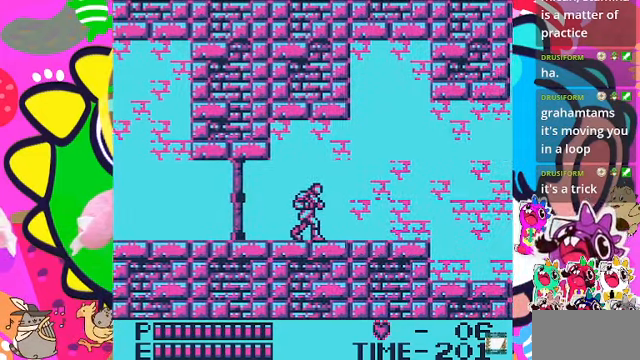
{"buttons": ["DPAD_RIGHT"], "left_stick": "center", "right_stick": "center", "events": []}
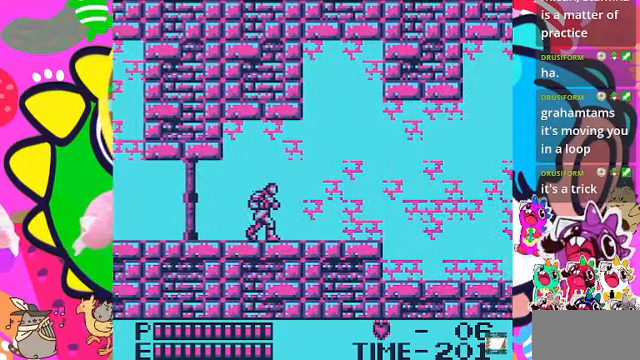
{"buttons": ["DPAD_RIGHT"], "left_stick": "center", "right_stick": "center", "events": []}
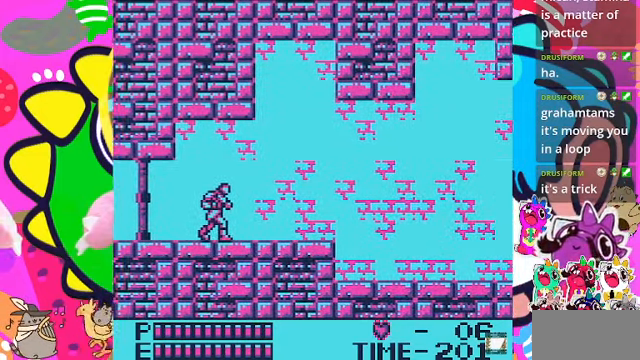
{"buttons": ["DPAD_RIGHT"], "left_stick": "center", "right_stick": "center", "events": []}
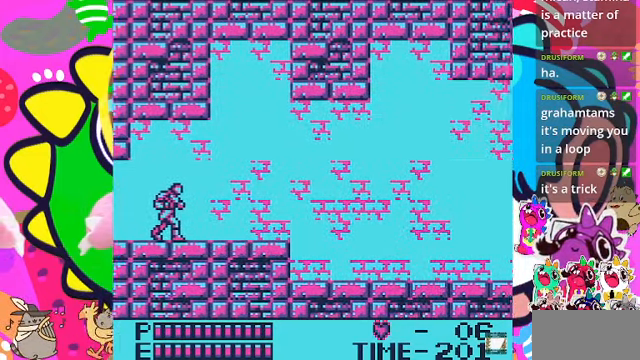
{"buttons": ["DPAD_RIGHT"], "left_stick": "center", "right_stick": "center", "events": []}
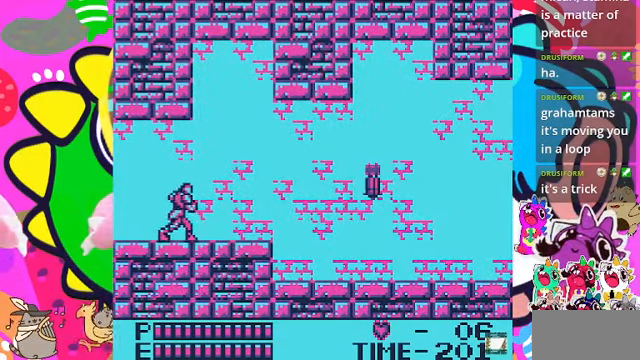
{"buttons": ["DPAD_RIGHT"], "left_stick": "center", "right_stick": "center", "events": []}